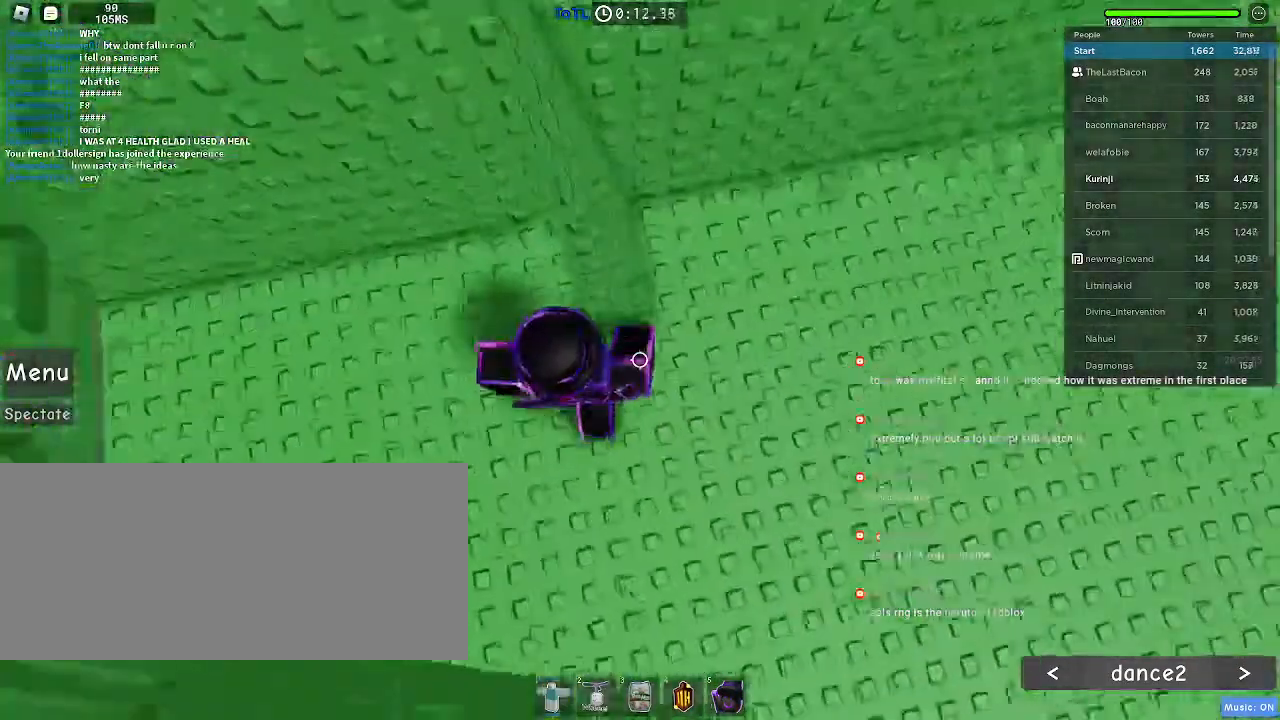
Gameplay with keyboard and mouse; each line is a JSON object with the keys and mouse buttons held at the frame after it. "events" lists presses ("down") and releases ("up") of "a", "ctrl", "d", "e", "f", "q", "r", "s", "shift", "space", "tab", "w", "mouse_left", "mouse_wheel", "mouse_right", "mouse_mb4" and "mouse_mb5" between this image and that frame as [ms after this image, input, new state], when the widget could be followed in between. "mouse_left", "mouse_wheel", "mouse_right", "mouse_mb4", "mouse_mb5" = the "left", "wheel", "right", "mb4", "mb5" buttons of the "mouse" list. No other keys are recorded. "wheel" means that the mouse wheel is clicked or scrolled. Mouse movement is not recorded.
{"keys": ["w"], "mouse": [], "events": [[116, "space", "down"], [233, "d", "up"], [283, "space", "up"], [300, "a", "down"], [450, "a", "up"]]}
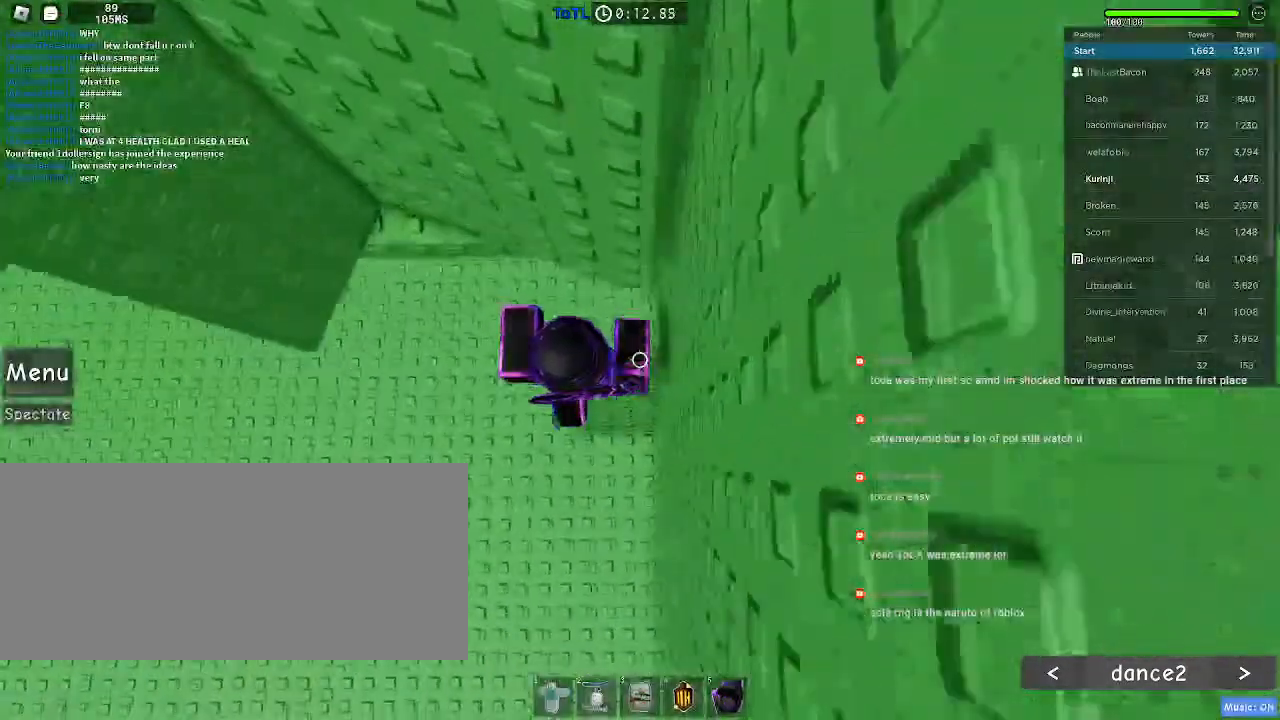
{"keys": ["w"], "mouse": [], "events": [[33, "space", "down"], [50, "a", "down"], [166, "space", "up"], [316, "a", "up"]]}
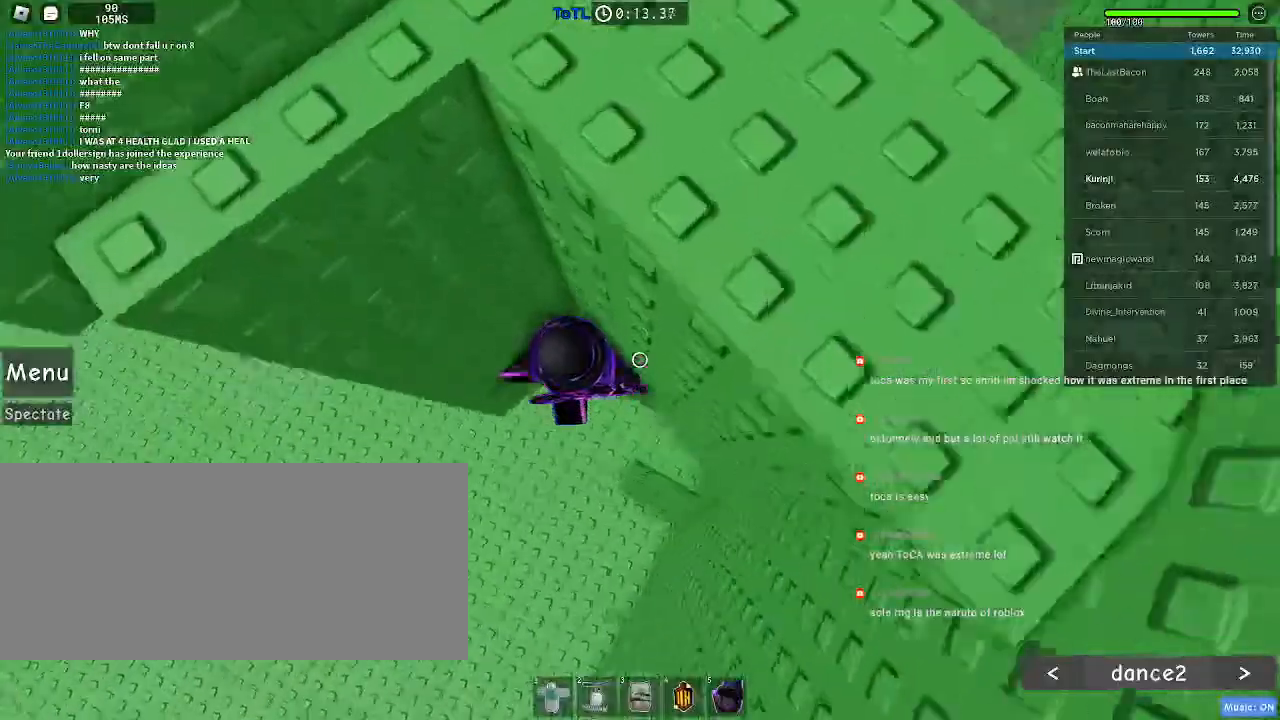
{"keys": ["a"], "mouse": [], "events": [[16, "w", "up"], [83, "a", "down"], [183, "space", "down"], [266, "space", "up"]]}
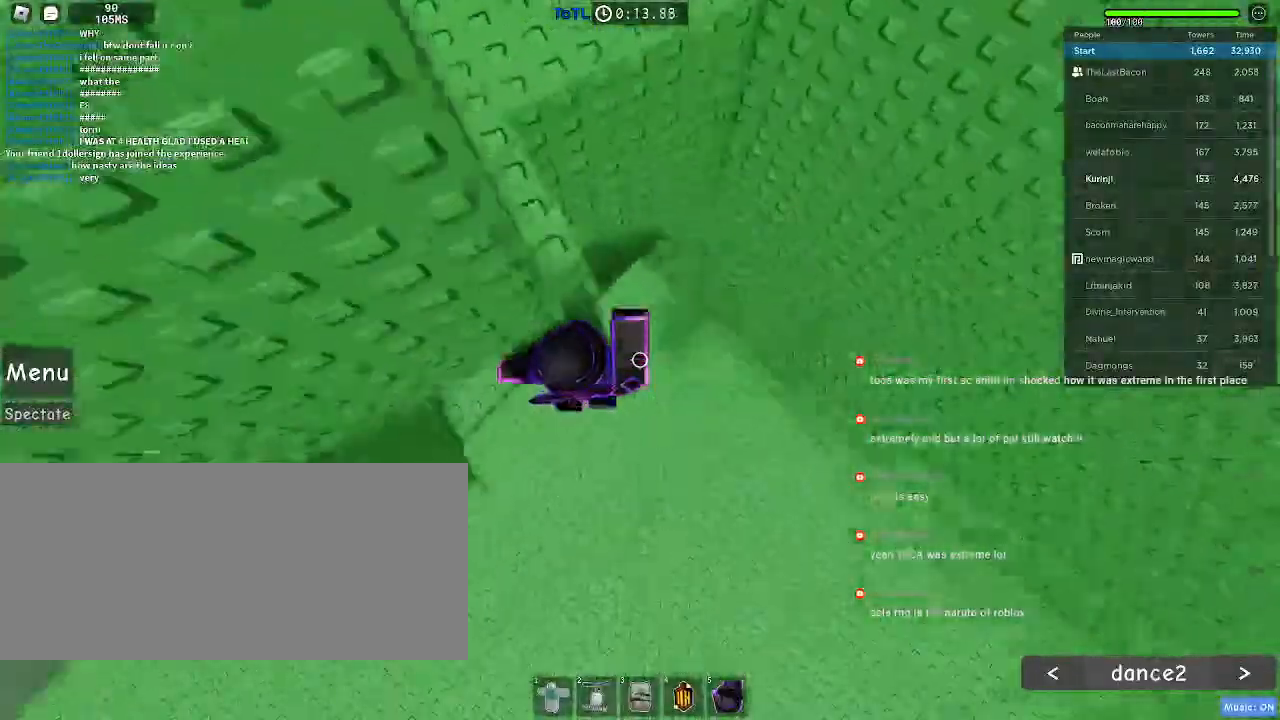
{"keys": ["a"], "mouse": [], "events": []}
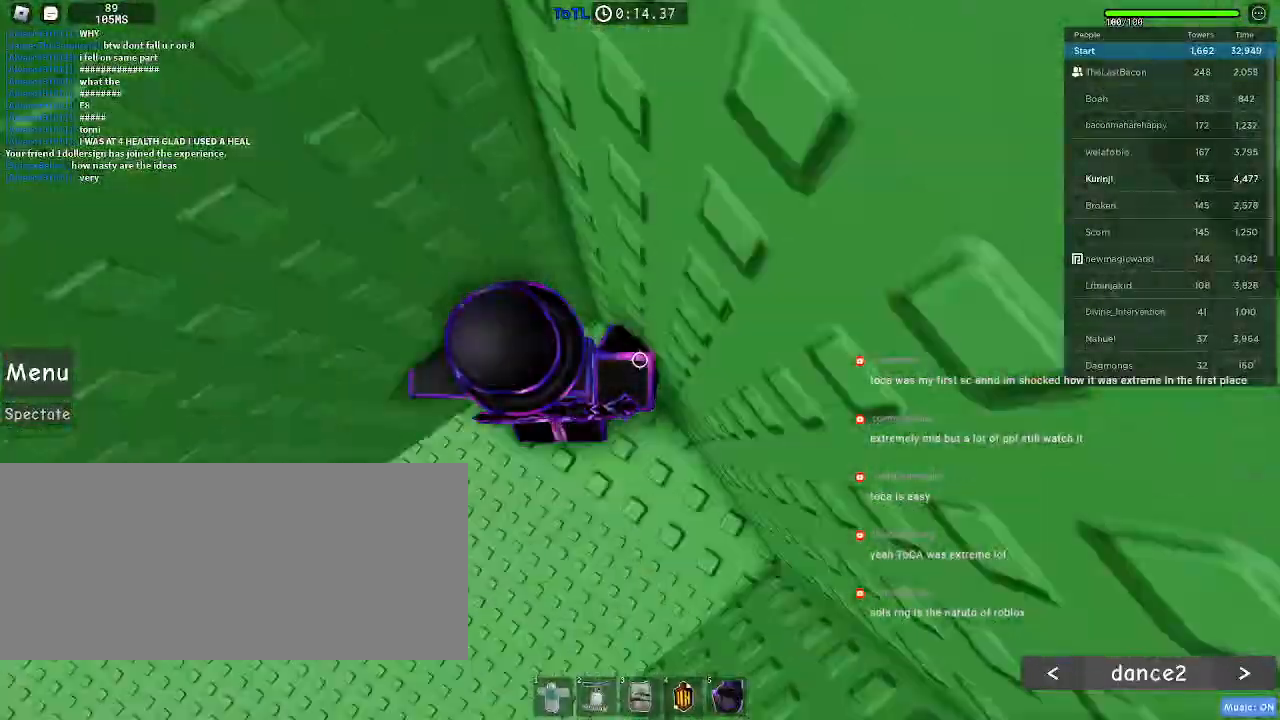
{"keys": ["a"], "mouse": [], "events": [[166, "space", "down"], [250, "space", "up"]]}
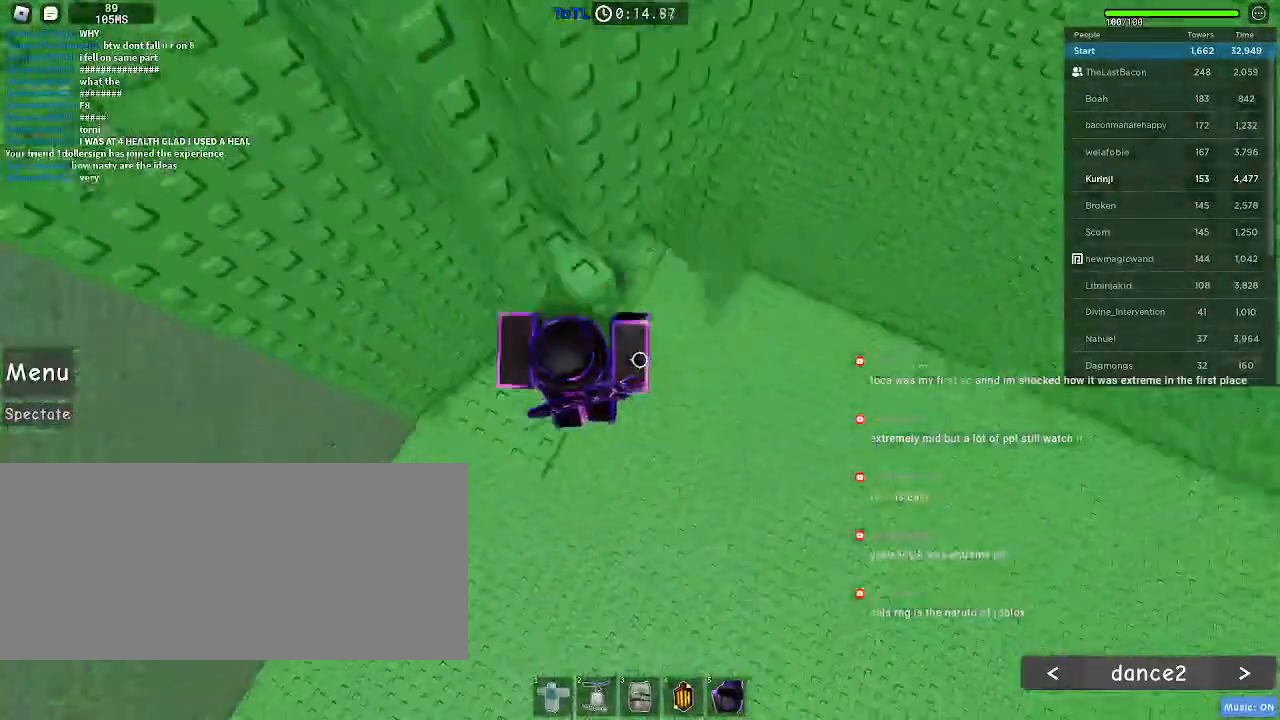
{"keys": ["a"], "mouse": [], "events": [[233, "space", "down"], [333, "space", "up"]]}
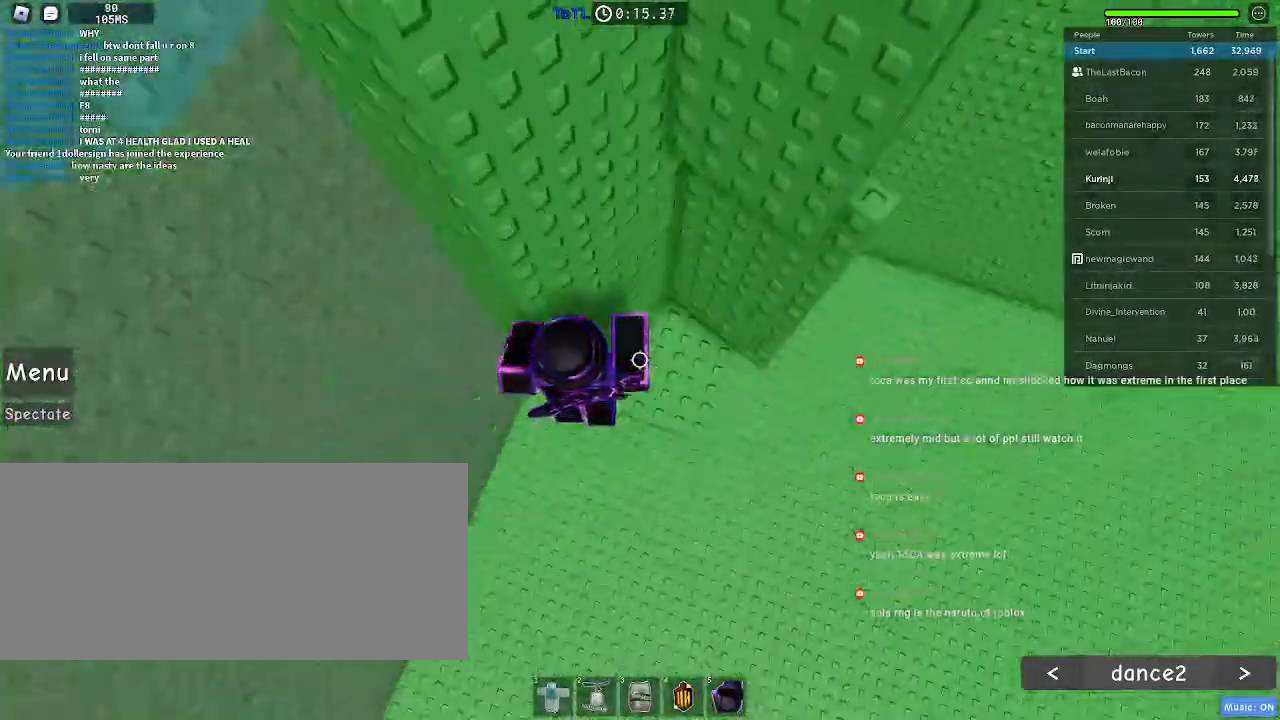
{"keys": ["a", "space"], "mouse": [], "events": [[83, "w", "down"], [216, "a", "up"], [266, "w", "up"], [333, "a", "down"], [416, "space", "down"]]}
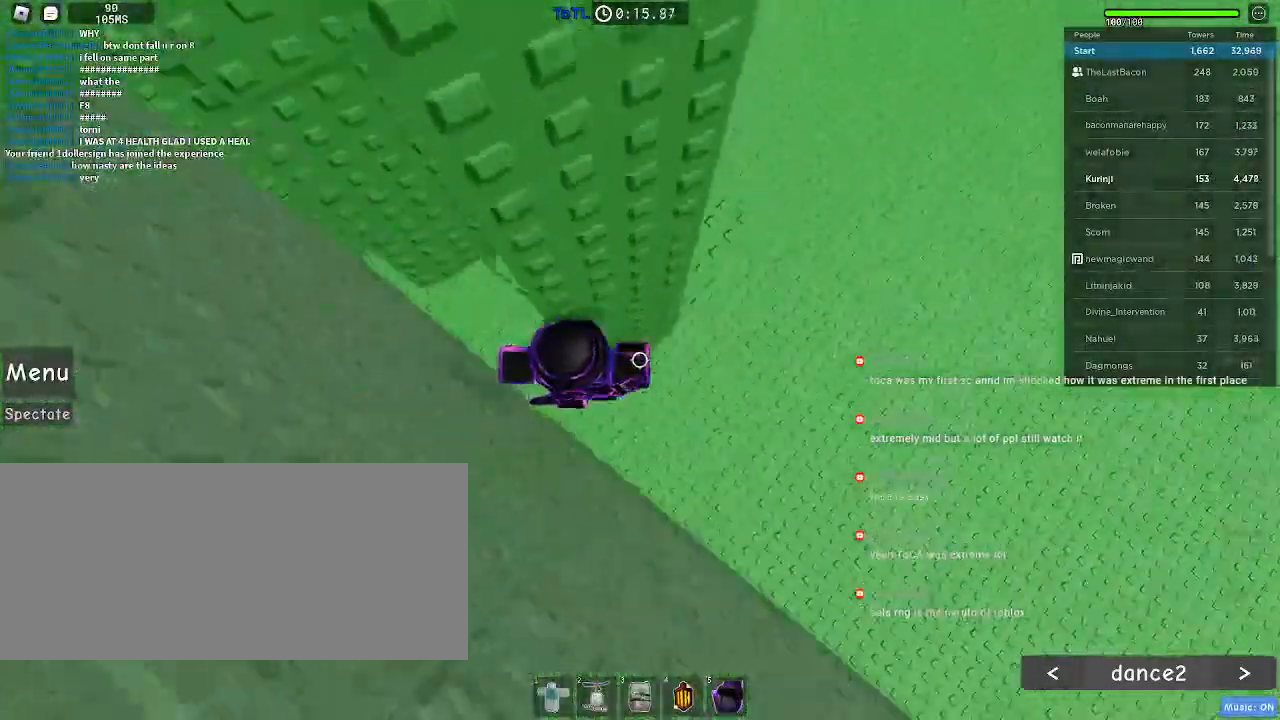
{"keys": ["a", "w"], "mouse": [], "events": [[33, "space", "up"], [466, "w", "down"]]}
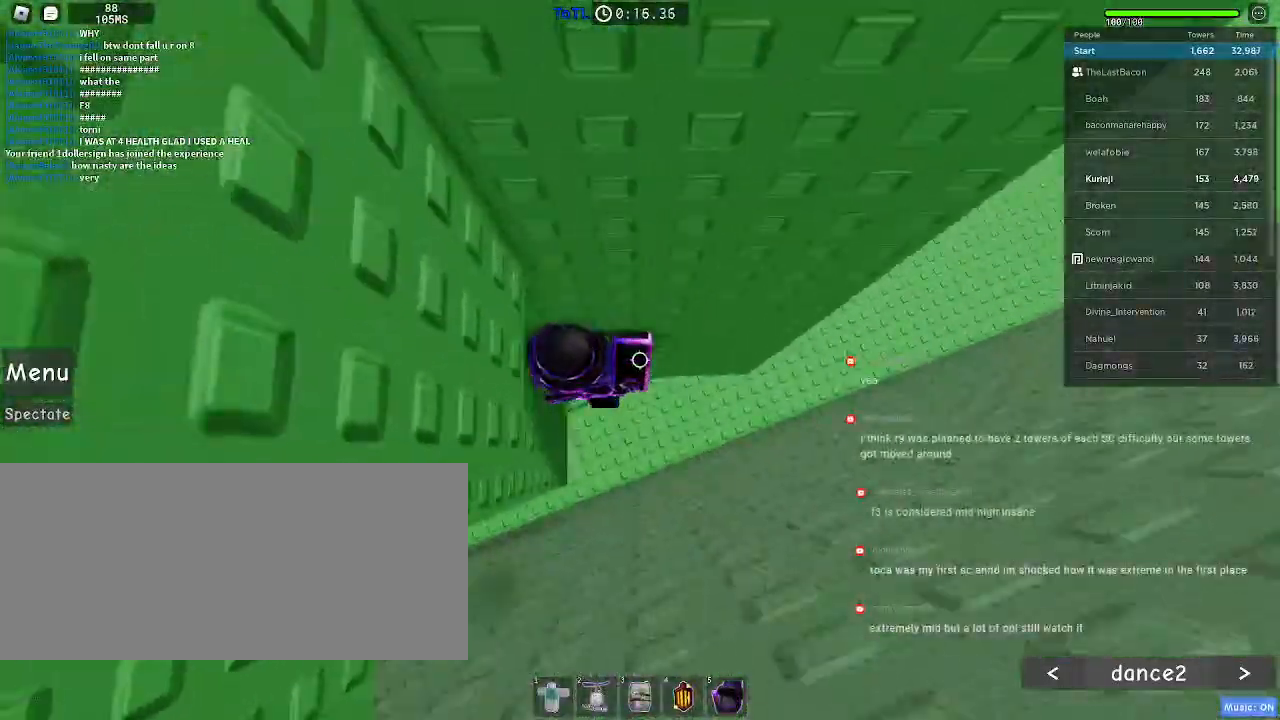
{"keys": ["a"], "mouse": [], "events": [[50, "a", "up"], [116, "w", "up"], [166, "a", "down"], [300, "space", "down"], [400, "space", "up"]]}
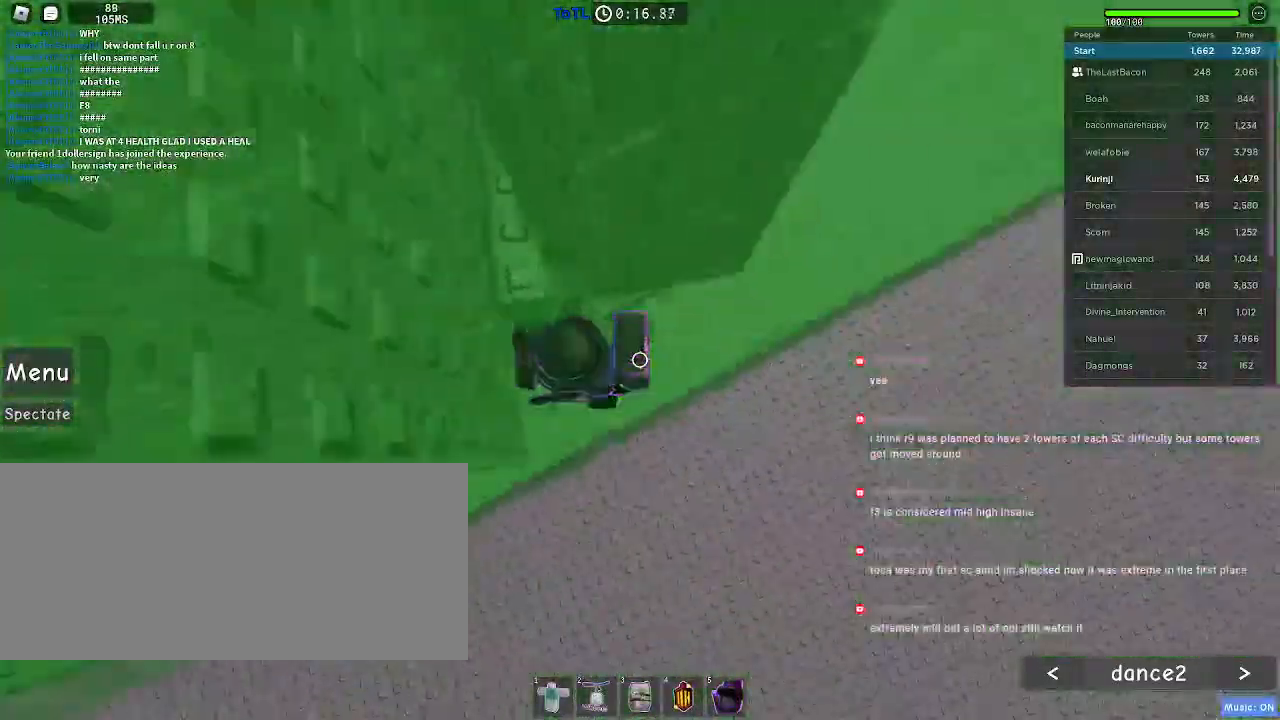
{"keys": [], "mouse": [], "events": [[466, "a", "up"]]}
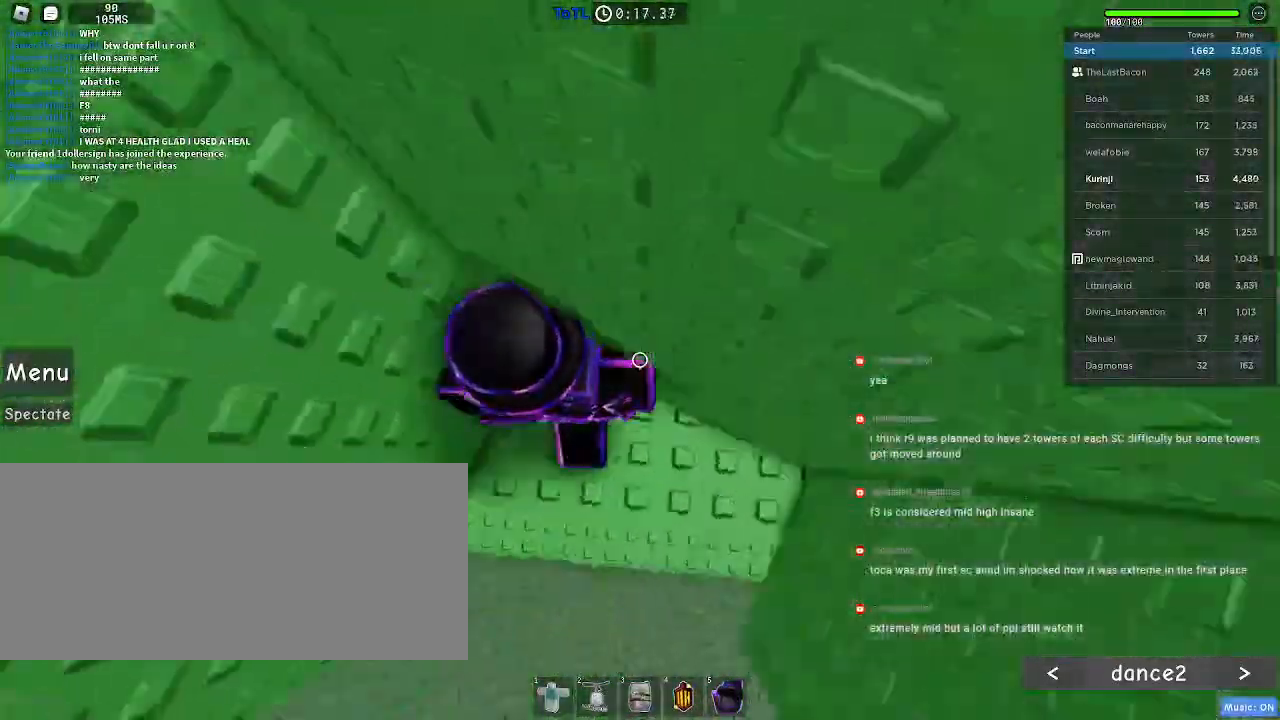
{"keys": ["w"], "mouse": ["left"], "events": [[133, "mouse_left", "down"], [483, "w", "down"]]}
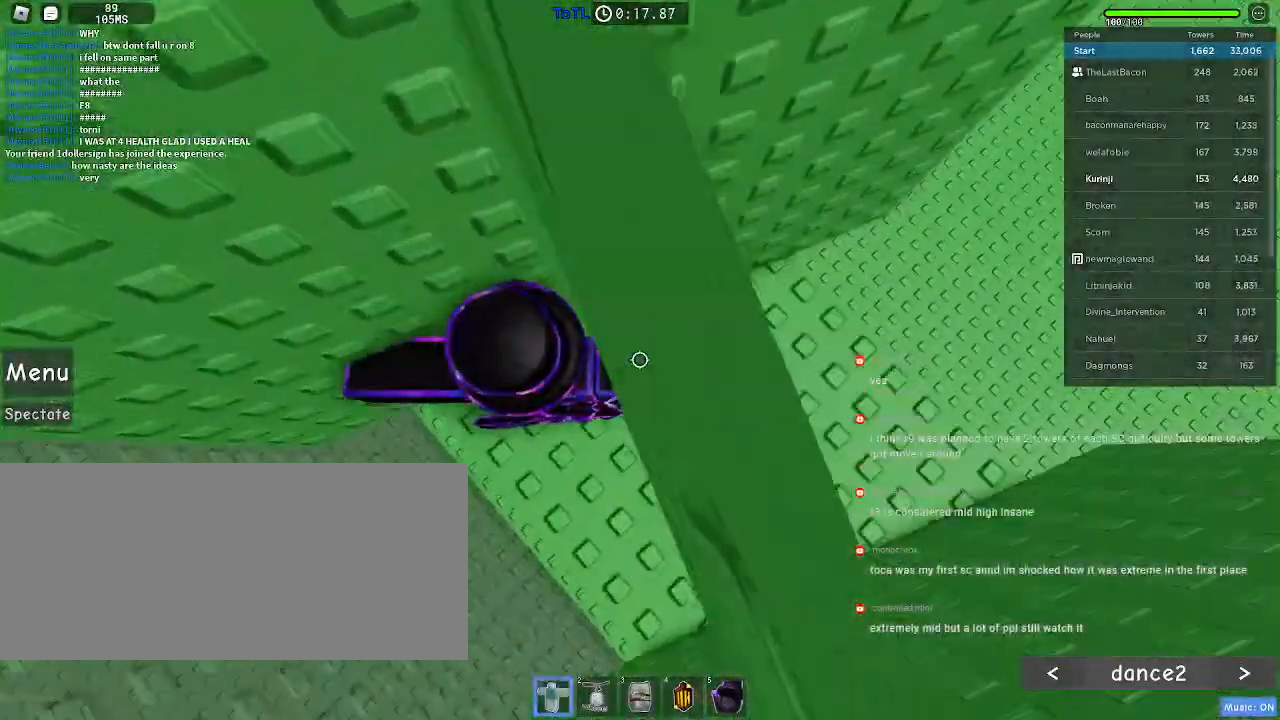
{"keys": ["a"], "mouse": ["left"], "events": [[16, "a", "down"], [100, "w", "up"], [133, "a", "up"], [333, "a", "down"]]}
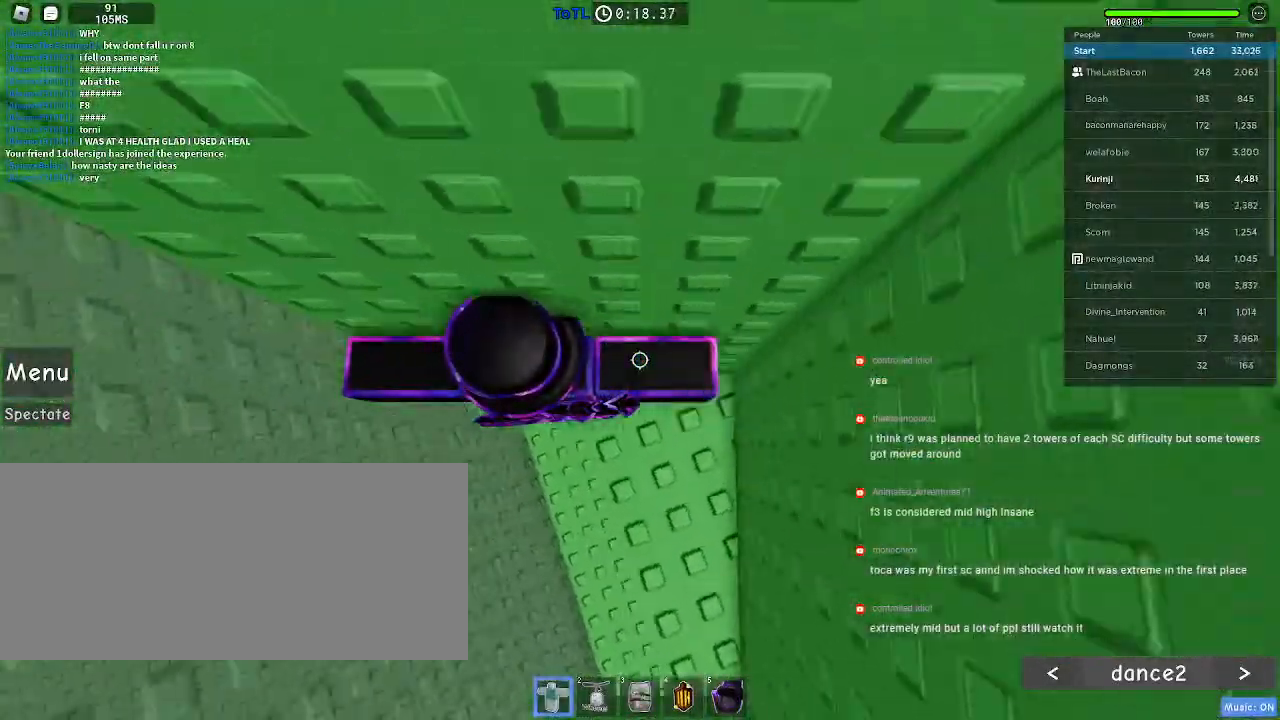
{"keys": ["a", "space"], "mouse": ["left"], "events": [[150, "space", "down"]]}
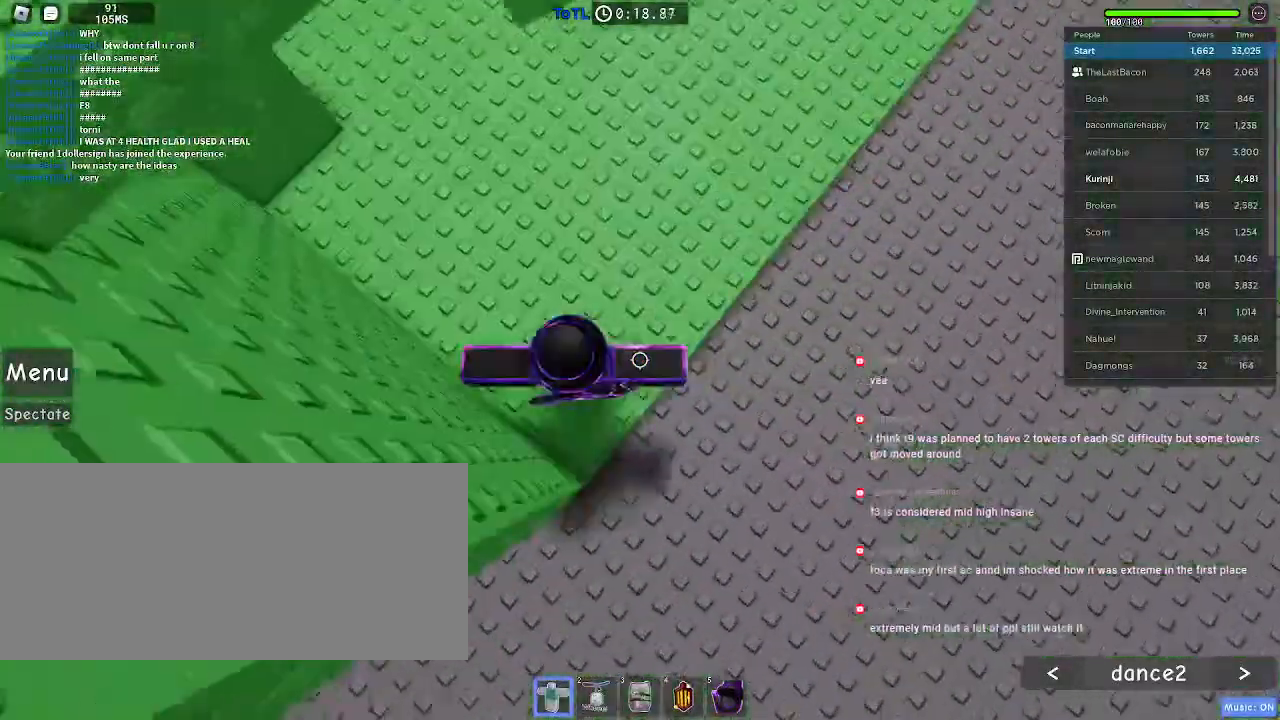
{"keys": ["d", "w"], "mouse": [], "events": [[133, "space", "up"], [150, "a", "up"], [166, "w", "down"], [450, "d", "down"], [466, "mouse_left", "up"]]}
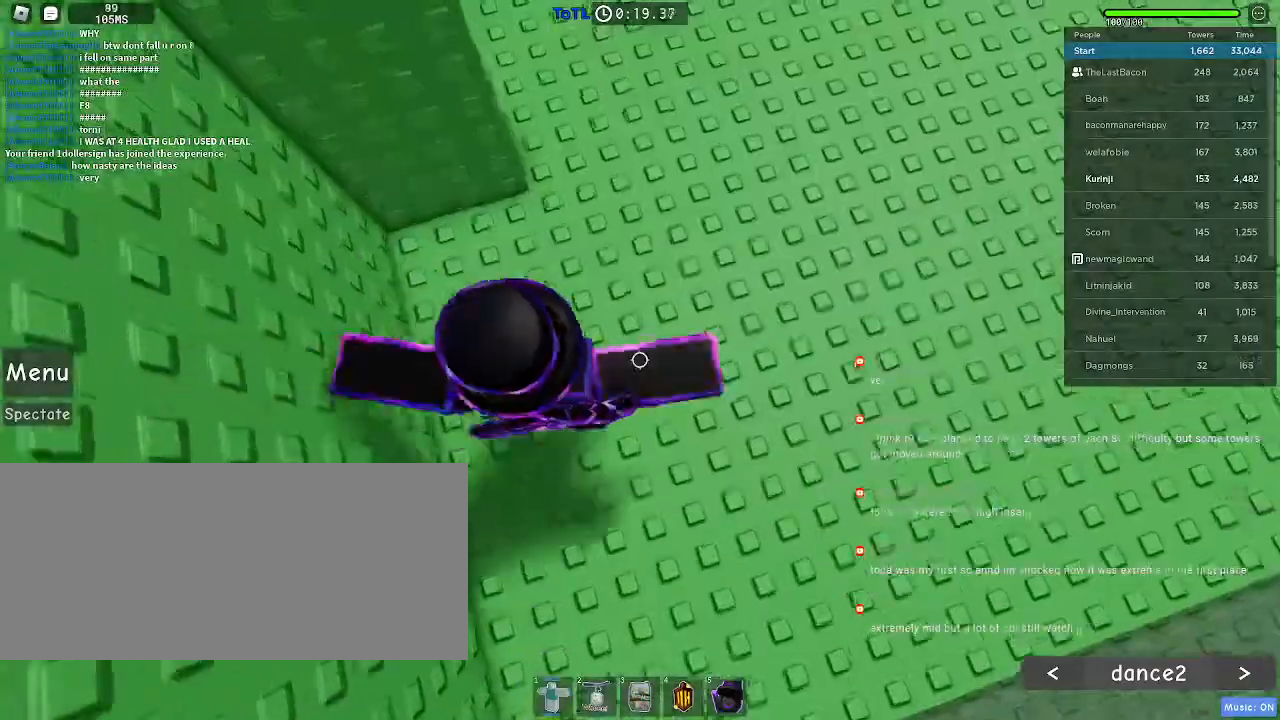
{"keys": ["r"], "mouse": [], "events": [[200, "w", "up"], [233, "d", "up"], [300, "r", "down"]]}
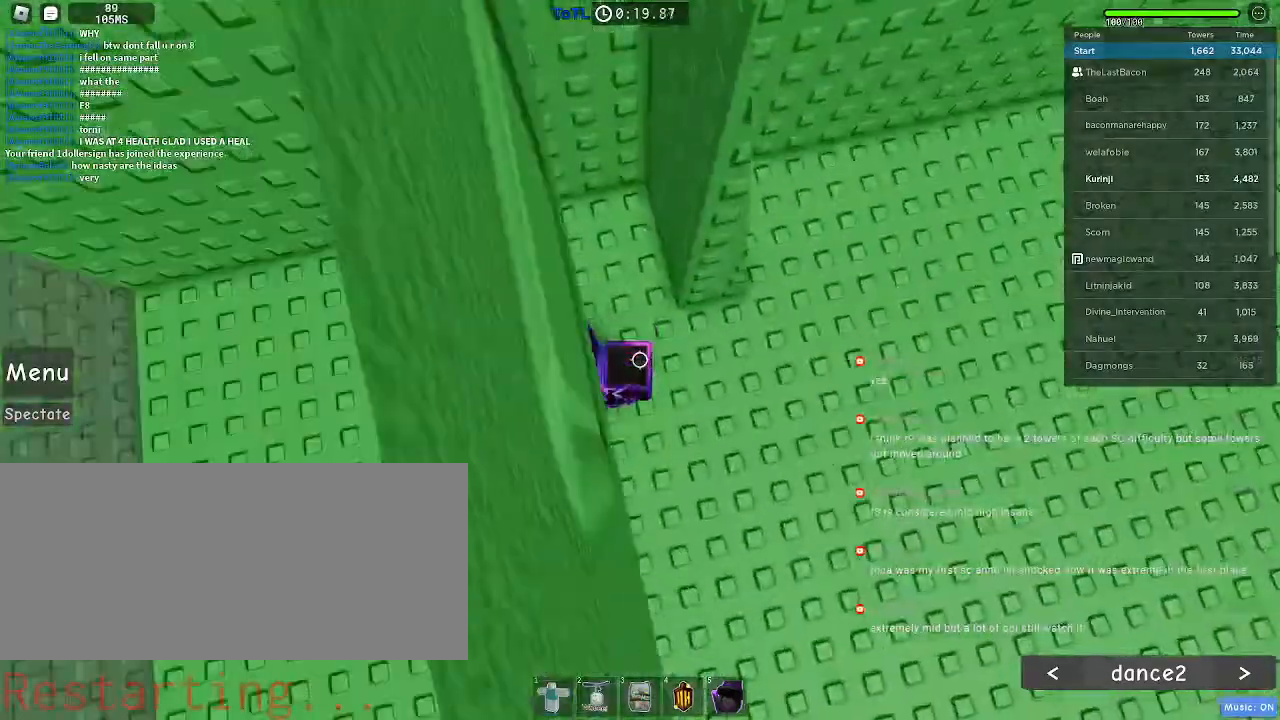
{"keys": ["r"], "mouse": [], "events": []}
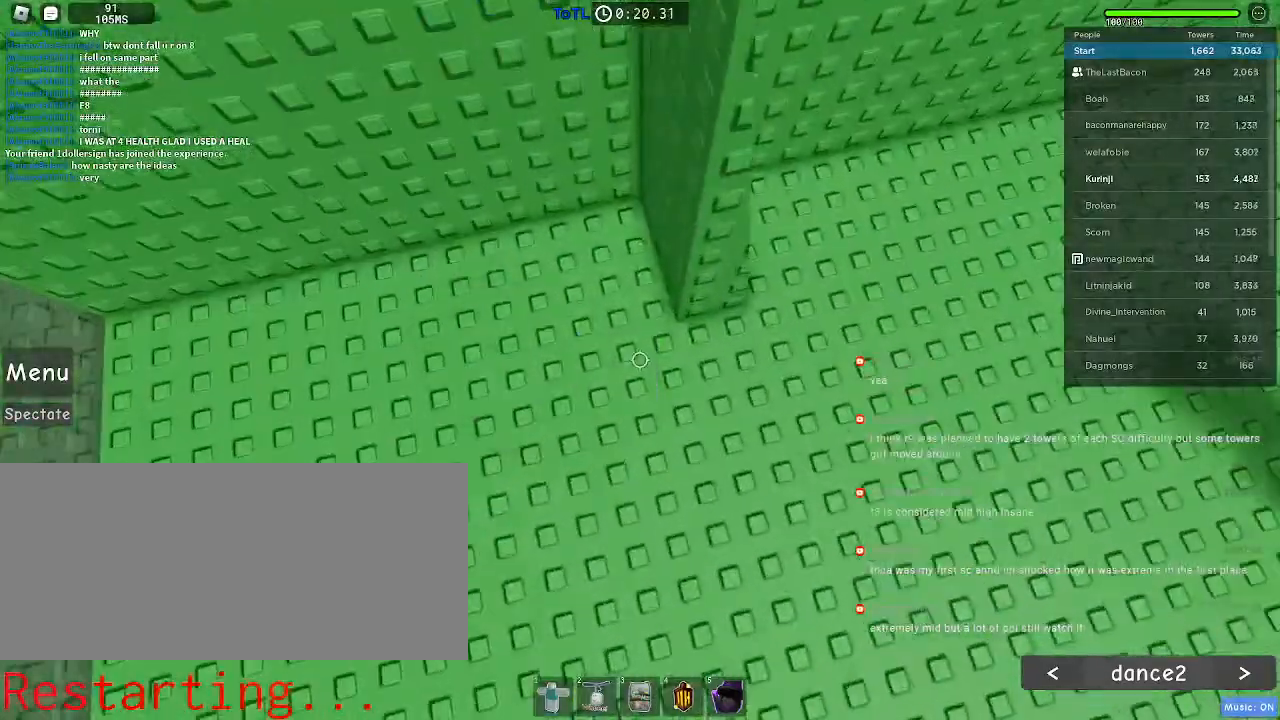
{"keys": ["w"], "mouse": [], "events": [[266, "r", "up"], [416, "w", "down"]]}
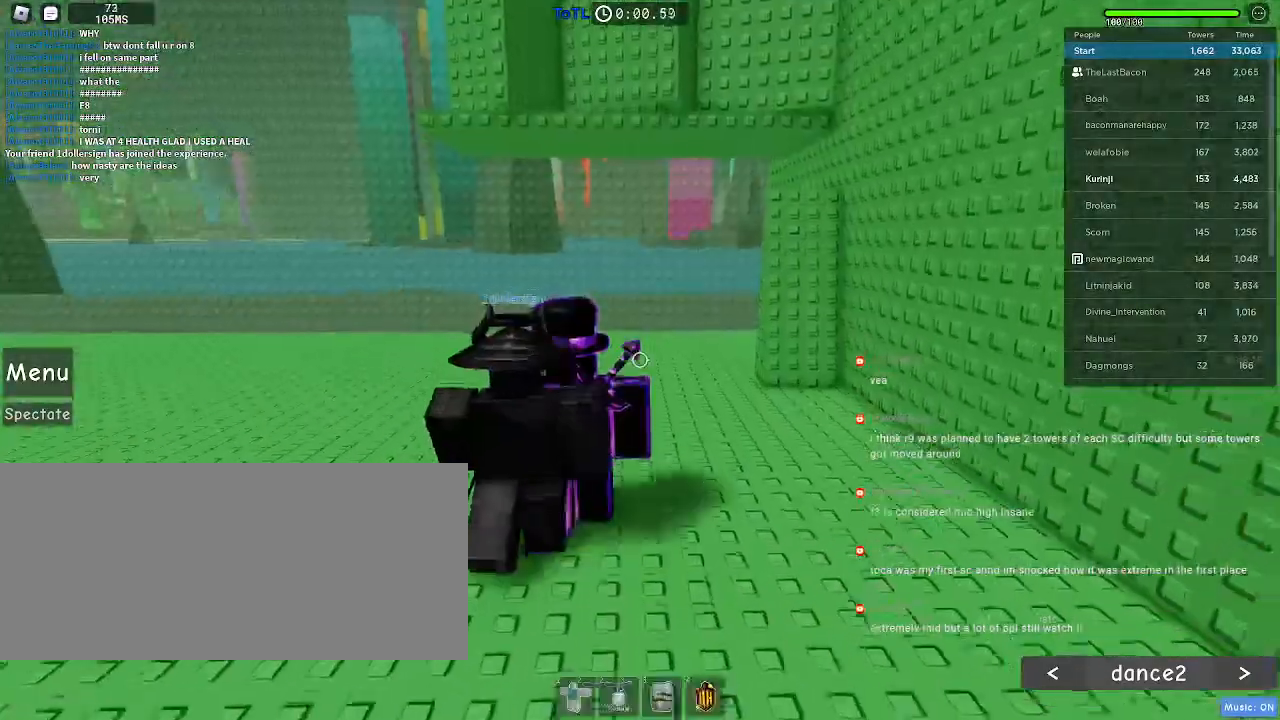
{"keys": ["w"], "mouse": [], "events": []}
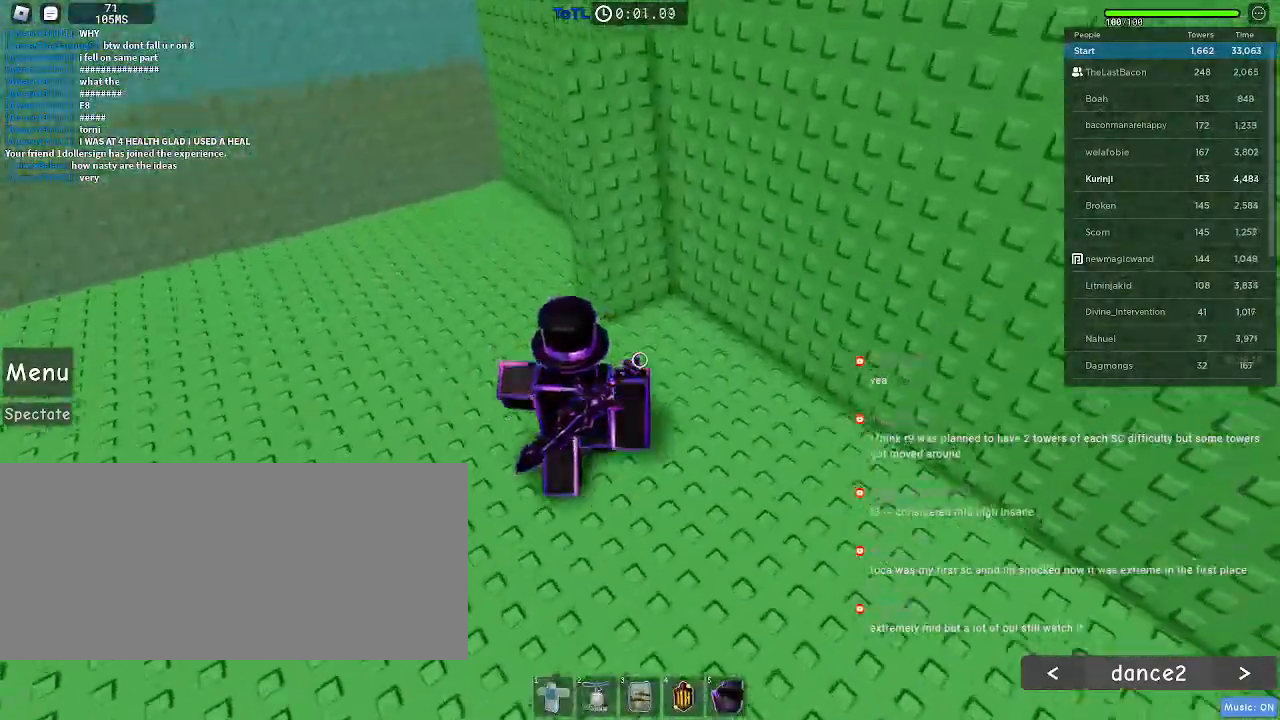
{"keys": ["space", "w"], "mouse": [], "events": [[133, "space", "down"]]}
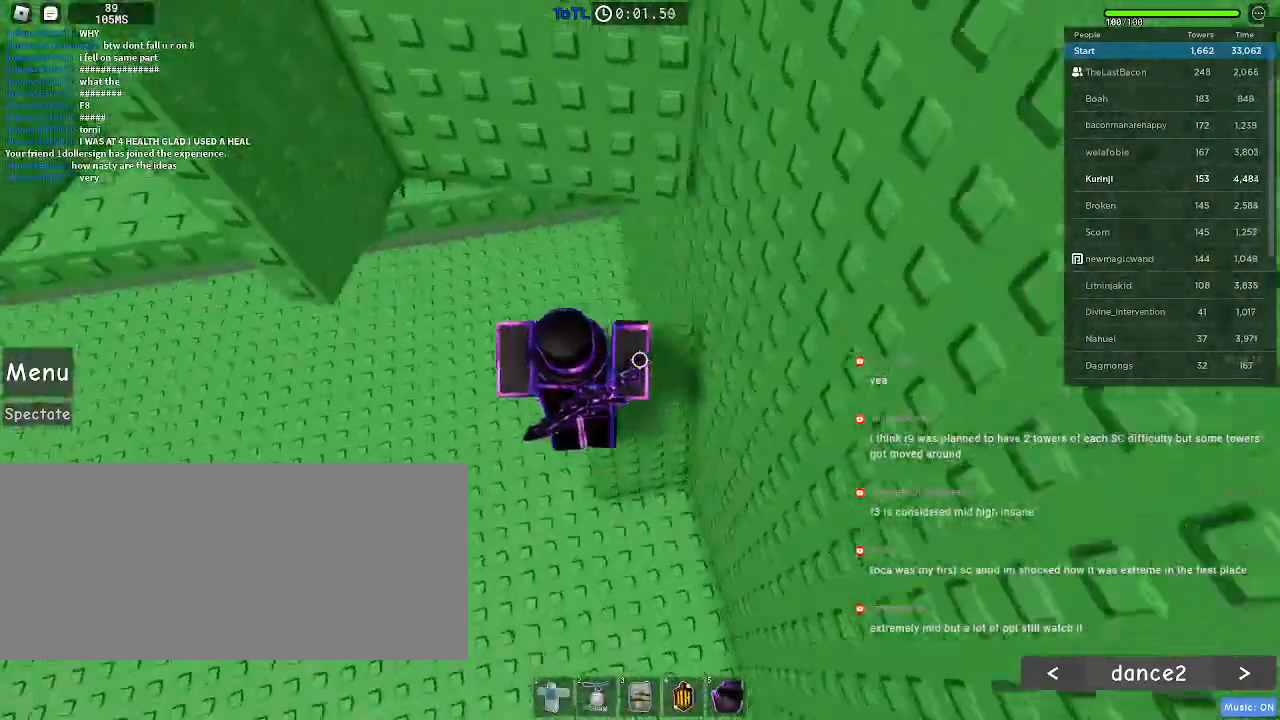
{"keys": [], "mouse": [], "events": [[166, "space", "up"], [466, "w", "up"]]}
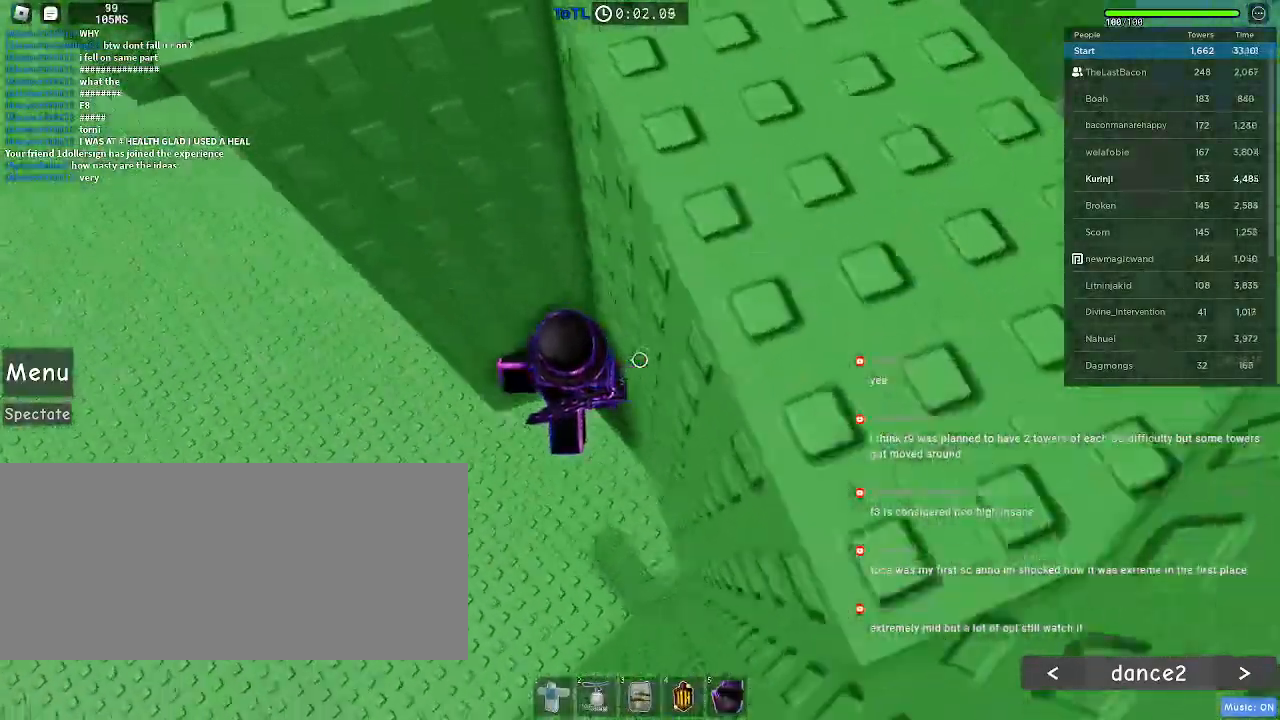
{"keys": ["a"], "mouse": [], "events": [[33, "a", "down"], [133, "space", "down"], [216, "space", "up"]]}
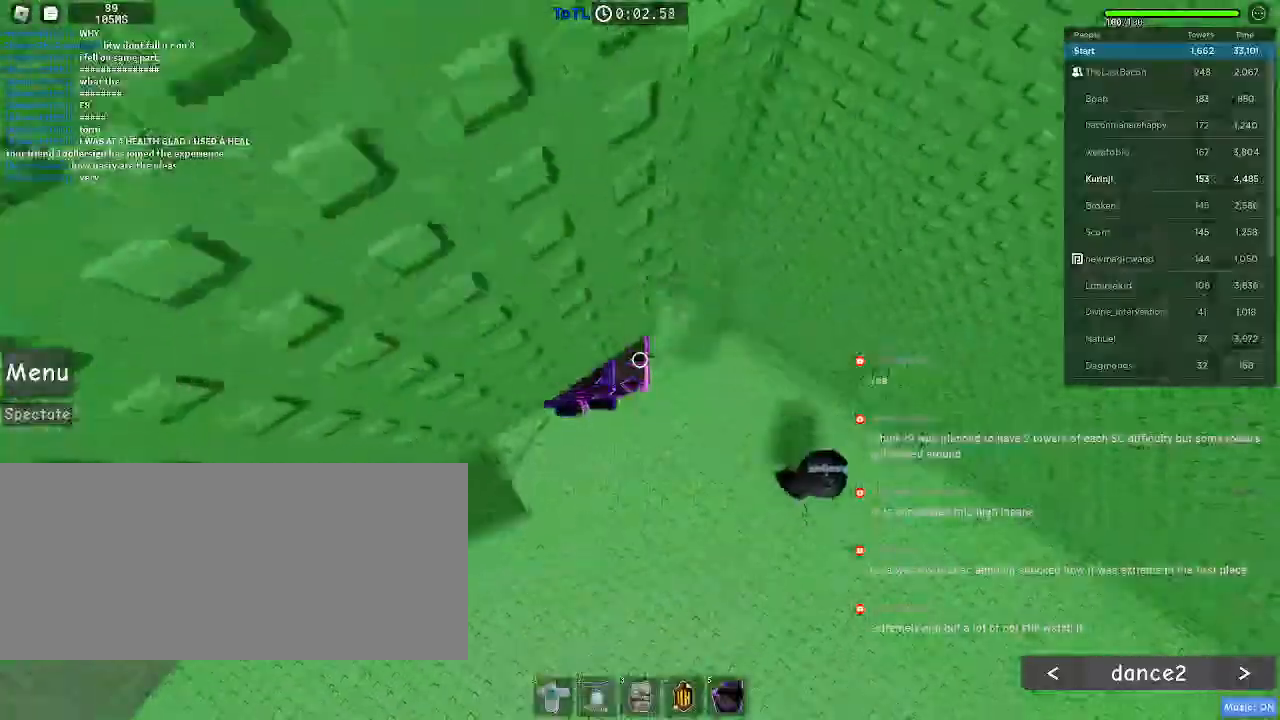
{"keys": ["a"], "mouse": [], "events": []}
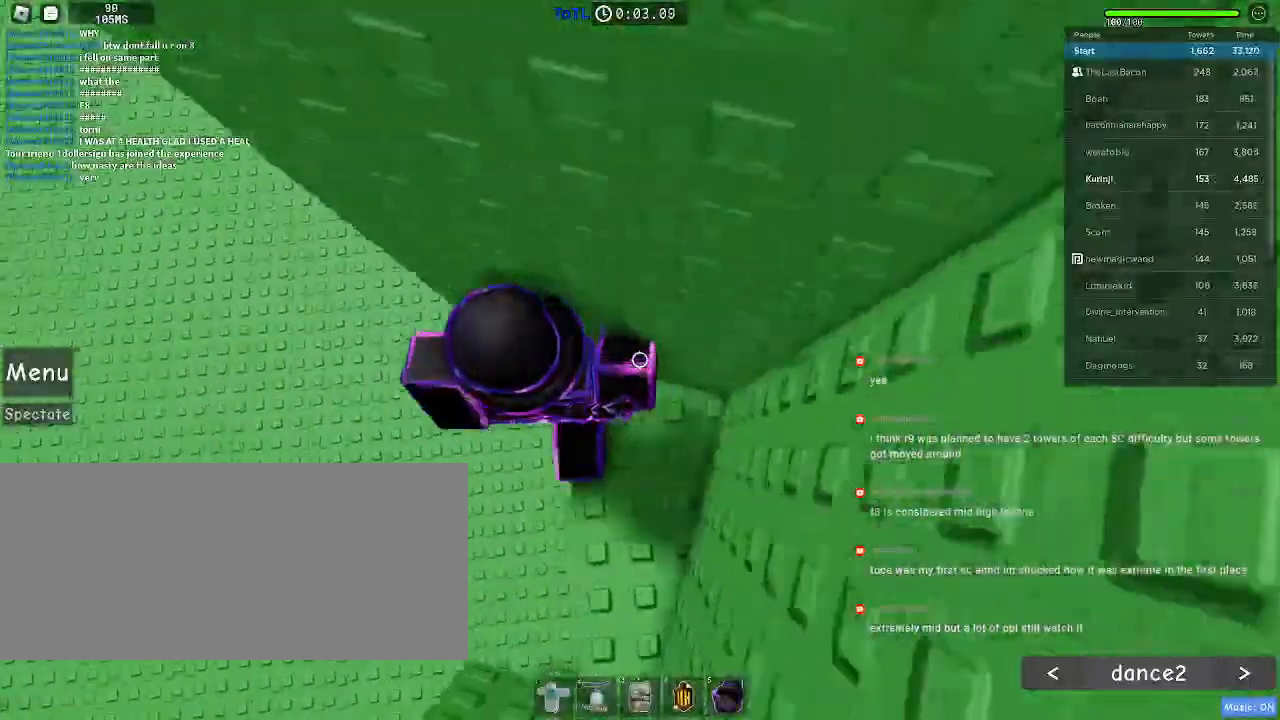
{"keys": ["a"], "mouse": [], "events": [[50, "space", "down"], [150, "space", "up"]]}
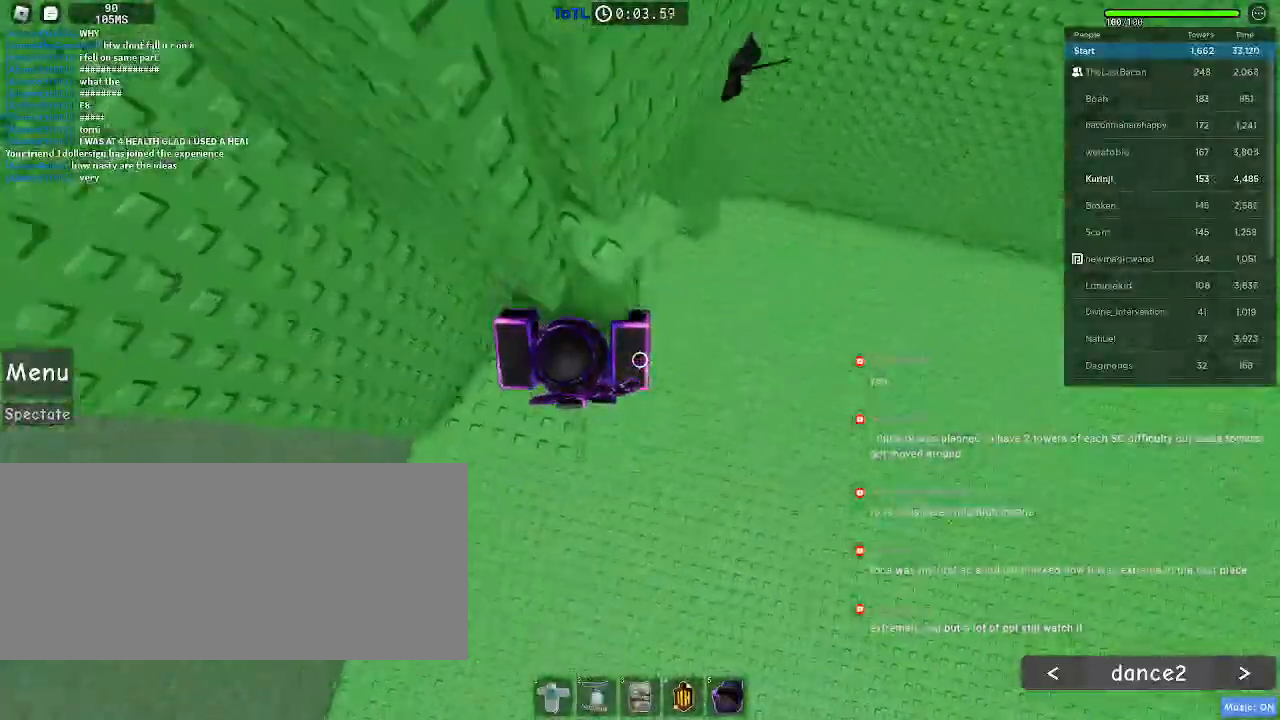
{"keys": ["a"], "mouse": [], "events": [[200, "space", "down"], [283, "space", "up"]]}